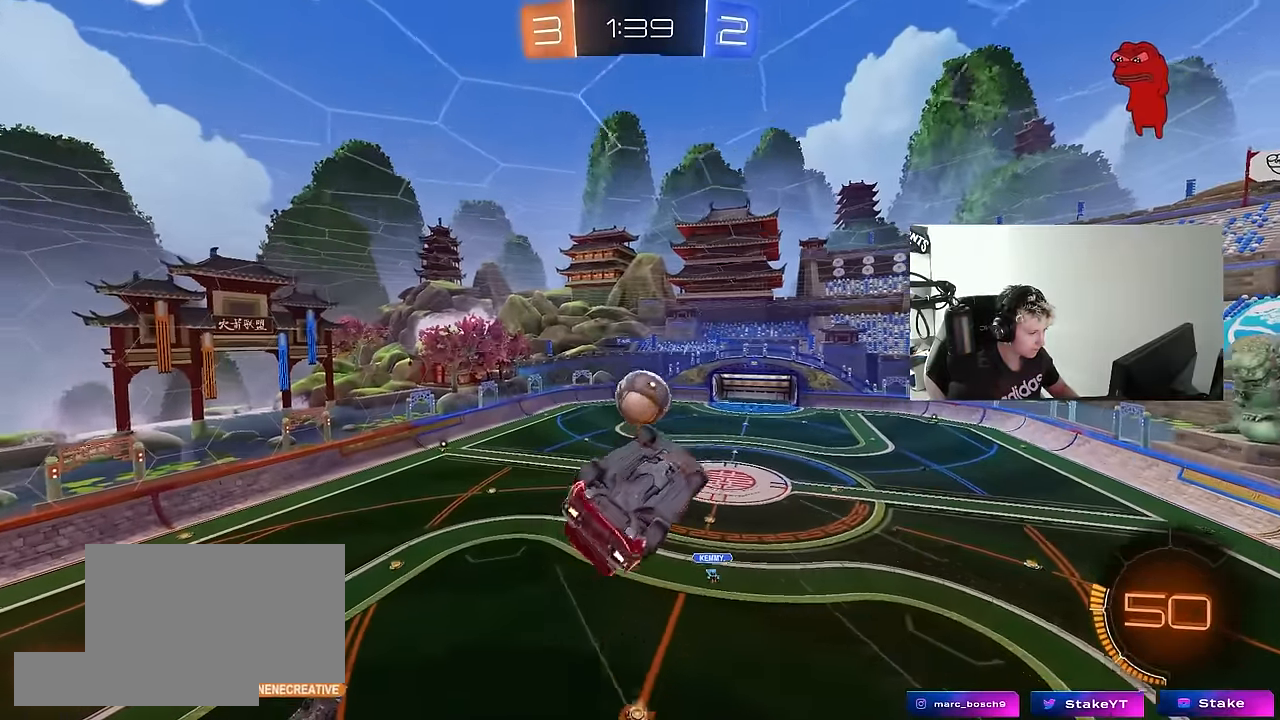
Gameplay with keyboard and mouse; each line is a JSON object with the keys and mouse buttons held at the frame after it. "events" lists presses ("down") and releases ("up") of "1", "2", "3", "4", "5", "a", "alt", "c", "caps_lock", "ctrl", "d", "e", "f", "g", "q", "r", "s", "shift", "space", "t", "tab", "v", "w", "x", "z", "mouse_left", "mouse_wheel" and "mouse_right" between this image and that frame as [ms after this image, input, new state], when the widget could be followed in between. "mouse_left", "mouse_wheel", "mouse_right" = the "left", "wheel", "right" buttons of the "mouse" list. No other keys are recorded. "wheel" means that the mouse wheel is clicked or scrolled. "mouse_move" is the direction in which the mouse moves at that frame (one of eight, or "still"), when it could be read.
{"keys": ["d", "s"], "mouse": ["left"], "mouse_move": "still", "events": [[17, "d", "up"], [17, "s", "up"], [284, "s", "down"], [384, "d", "down"], [434, "mouse_left", "down"], [484, "a", "up"], [484, "shift", "up"]]}
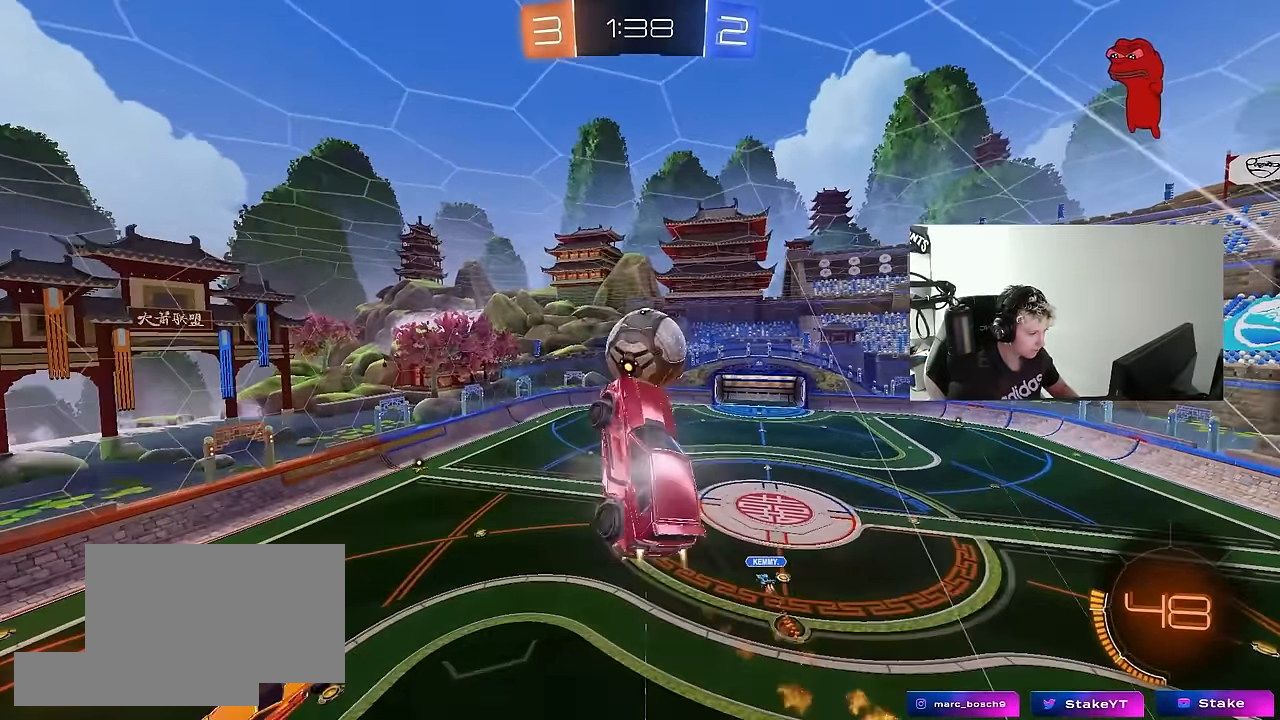
{"keys": [], "mouse": ["left"], "mouse_move": "still", "events": [[17, "s", "up"], [67, "mouse_left", "up"], [117, "d", "up"], [167, "mouse_left", "down"], [267, "d", "down"], [400, "d", "up"]]}
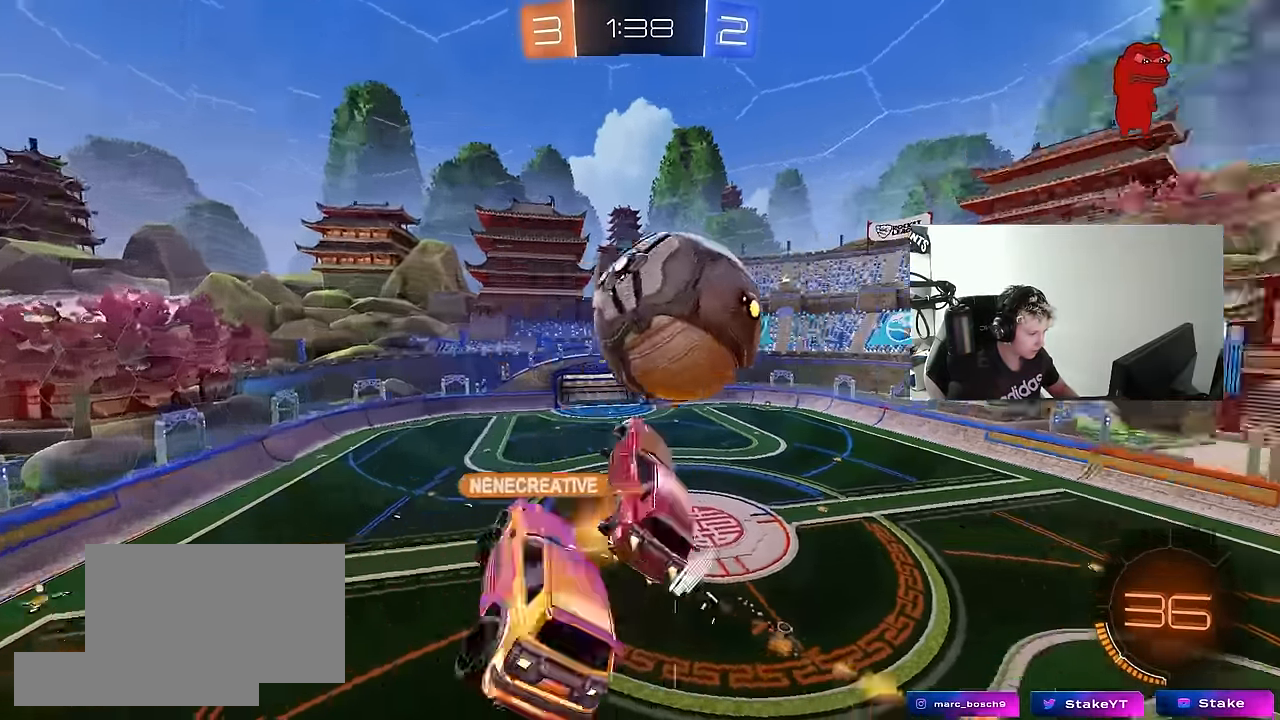
{"keys": ["a", "shift"], "mouse": [], "mouse_move": "still", "events": [[17, "mouse_left", "up"], [34, "d", "down"], [134, "s", "down"], [134, "shift", "down"], [267, "s", "up"], [367, "a", "down"], [367, "d", "up"], [367, "s", "down"], [467, "s", "up"]]}
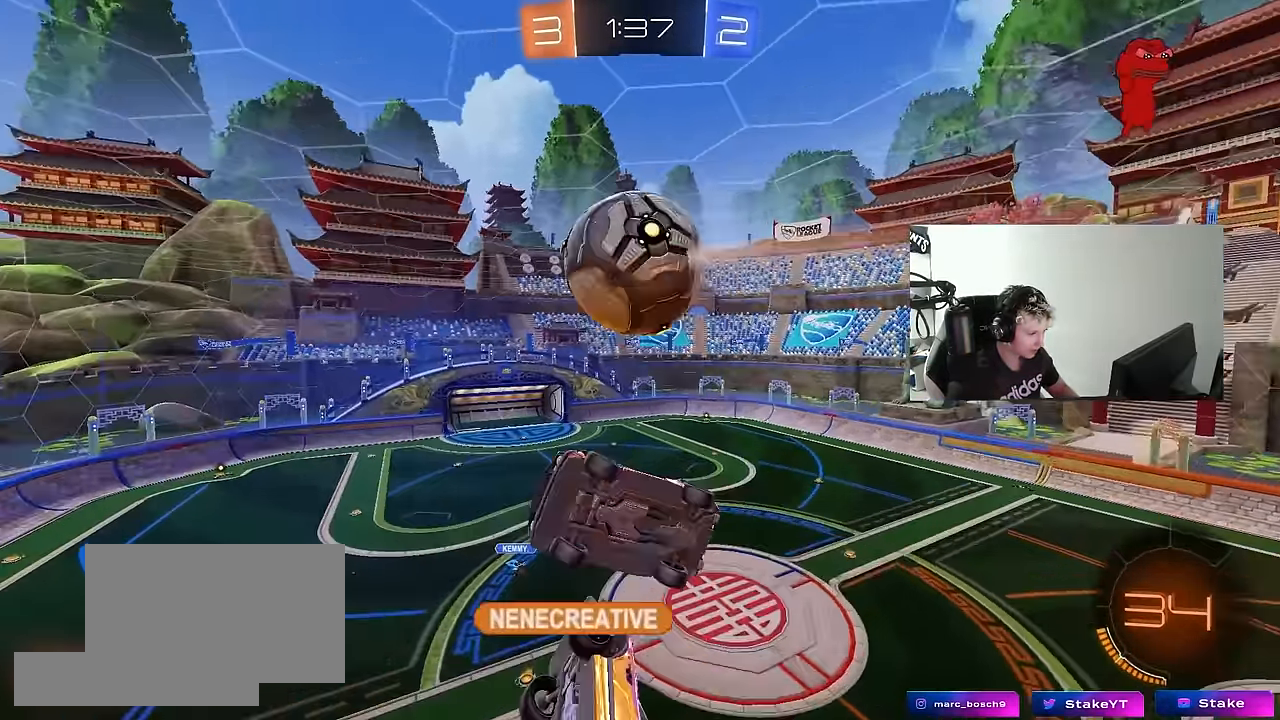
{"keys": ["shift"], "mouse": ["left"], "mouse_move": "down-left", "events": [[17, "s", "down"], [17, "shift", "up"], [234, "d", "down"], [284, "a", "up"], [334, "mouse_left", "down"], [334, "shift", "down"], [484, "d", "up"], [484, "s", "up"]]}
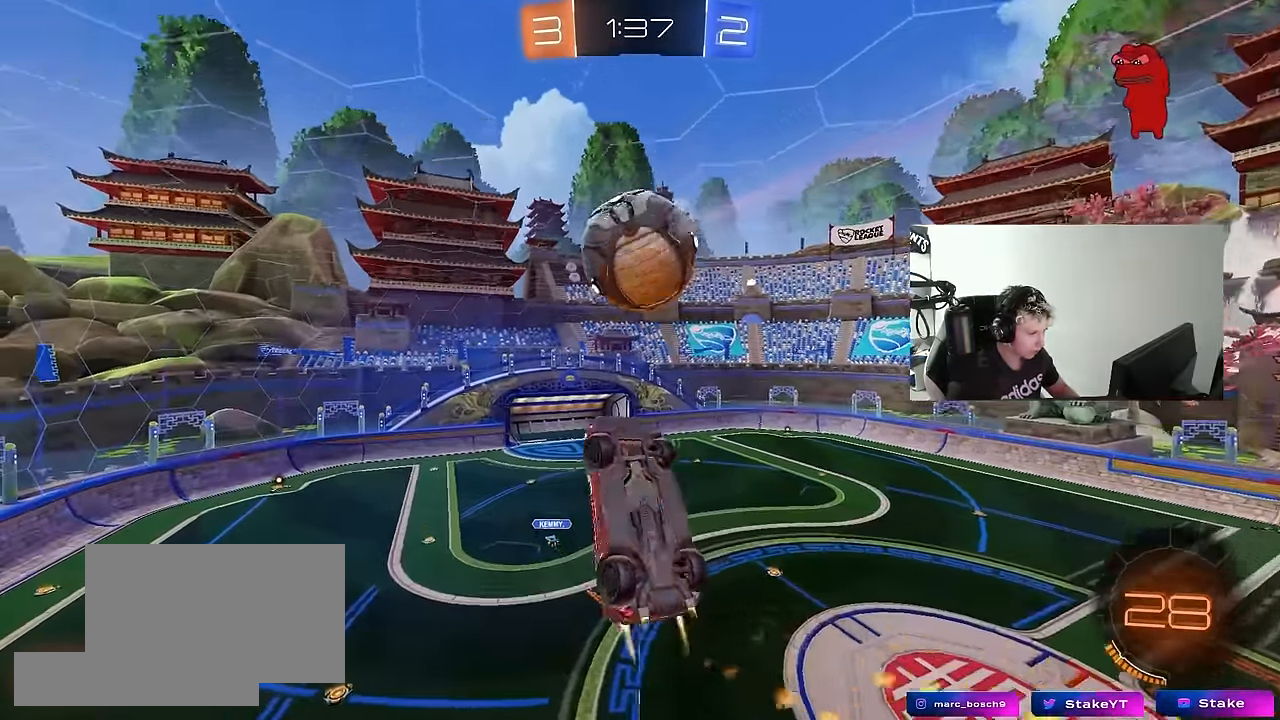
{"keys": [], "mouse": ["left"], "mouse_move": "still", "events": [[17, "a", "down"], [67, "shift", "up"], [67, "w", "down"], [250, "a", "up"], [300, "w", "up"], [350, "d", "down"], [450, "d", "up"]]}
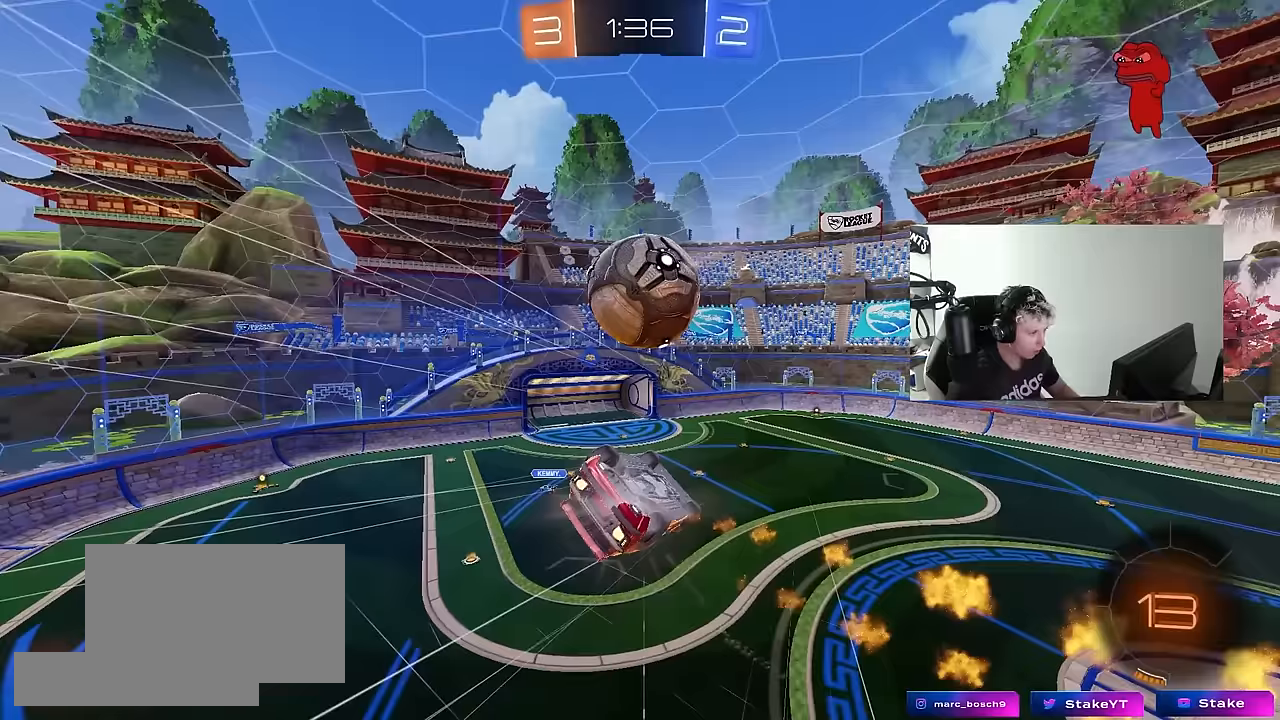
{"keys": ["a", "shift"], "mouse": [], "mouse_move": "up-right", "events": [[83, "d", "down"], [133, "mouse_left", "up"], [133, "s", "down"], [233, "s", "up"], [367, "a", "down"], [367, "d", "up"], [367, "shift", "down"]]}
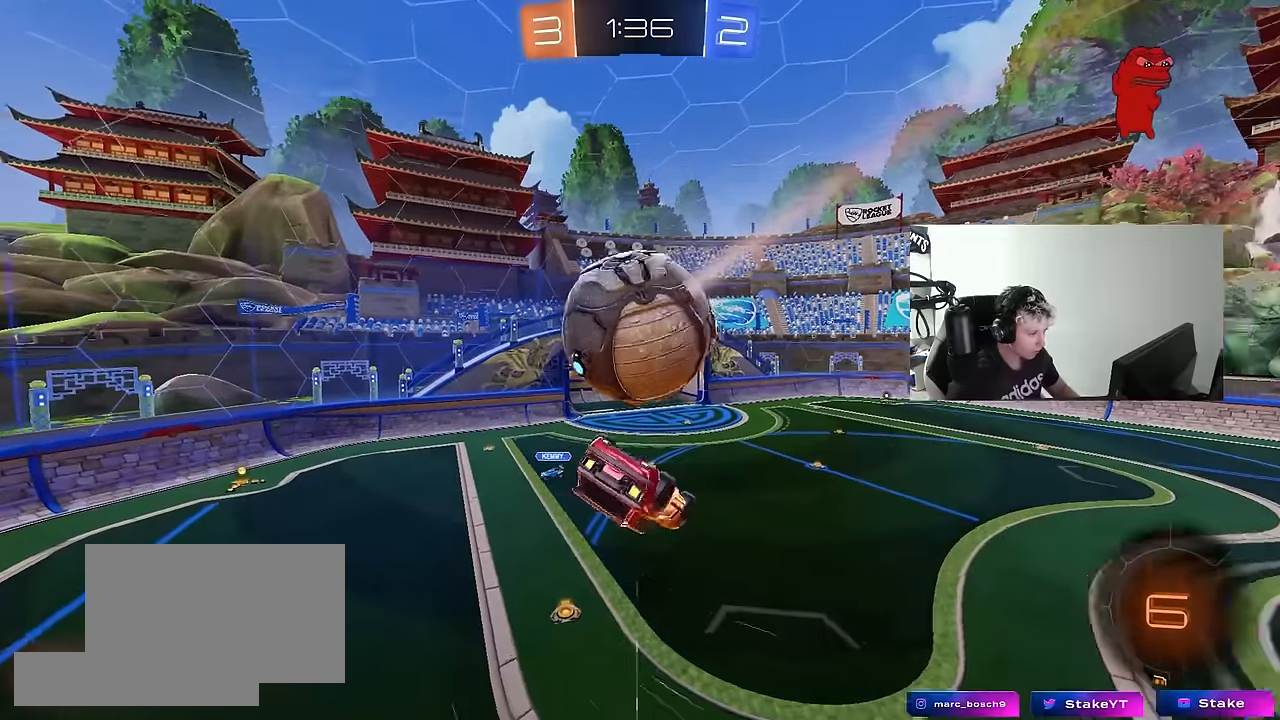
{"keys": ["a", "shift", "w"], "mouse": ["right"], "mouse_move": "down-left", "events": [[100, "d", "down"], [100, "shift", "up"], [100, "w", "down"], [150, "a", "up"], [250, "a", "down"], [250, "d", "up"], [333, "mouse_right", "down"], [333, "shift", "down"], [433, "mouse_right", "up"], [483, "mouse_right", "down"]]}
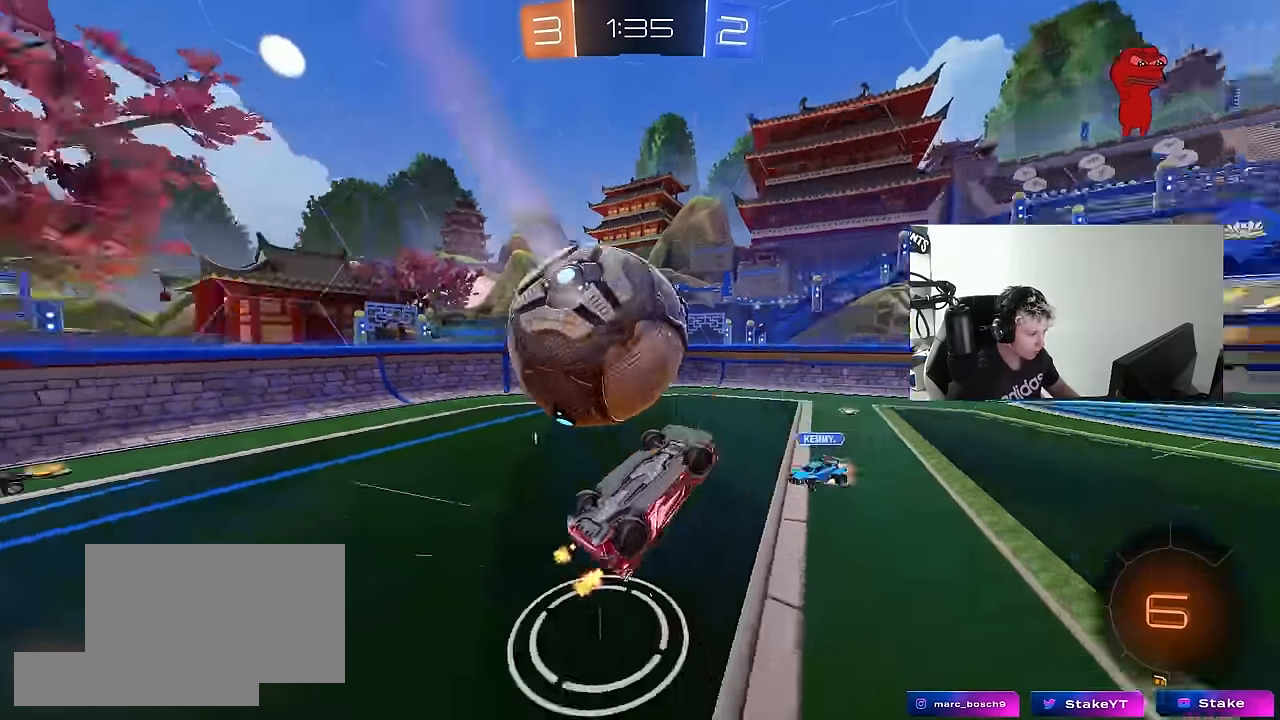
{"keys": ["a"], "mouse": [], "mouse_move": "still", "events": [[217, "mouse_right", "up"], [400, "w", "up"], [500, "shift", "up"]]}
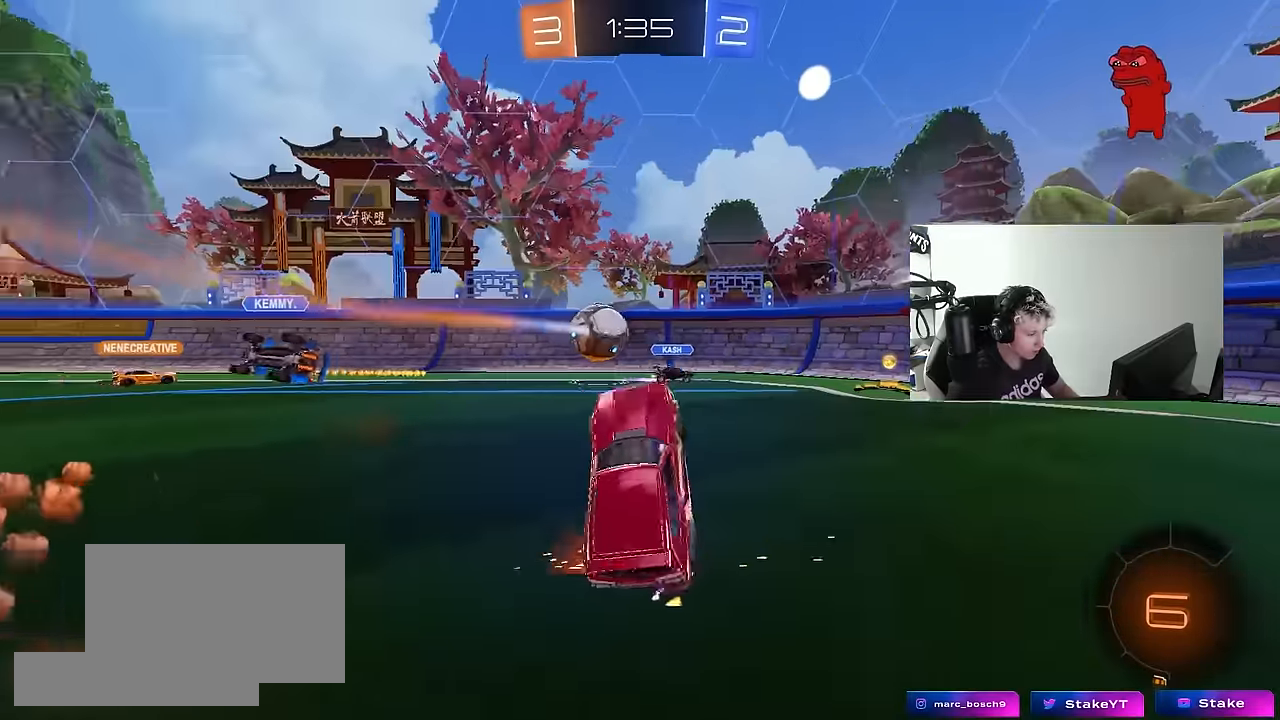
{"keys": ["a", "w"], "mouse": [], "mouse_move": "up", "events": [[33, "w", "down"], [317, "shift", "down"], [467, "shift", "up"]]}
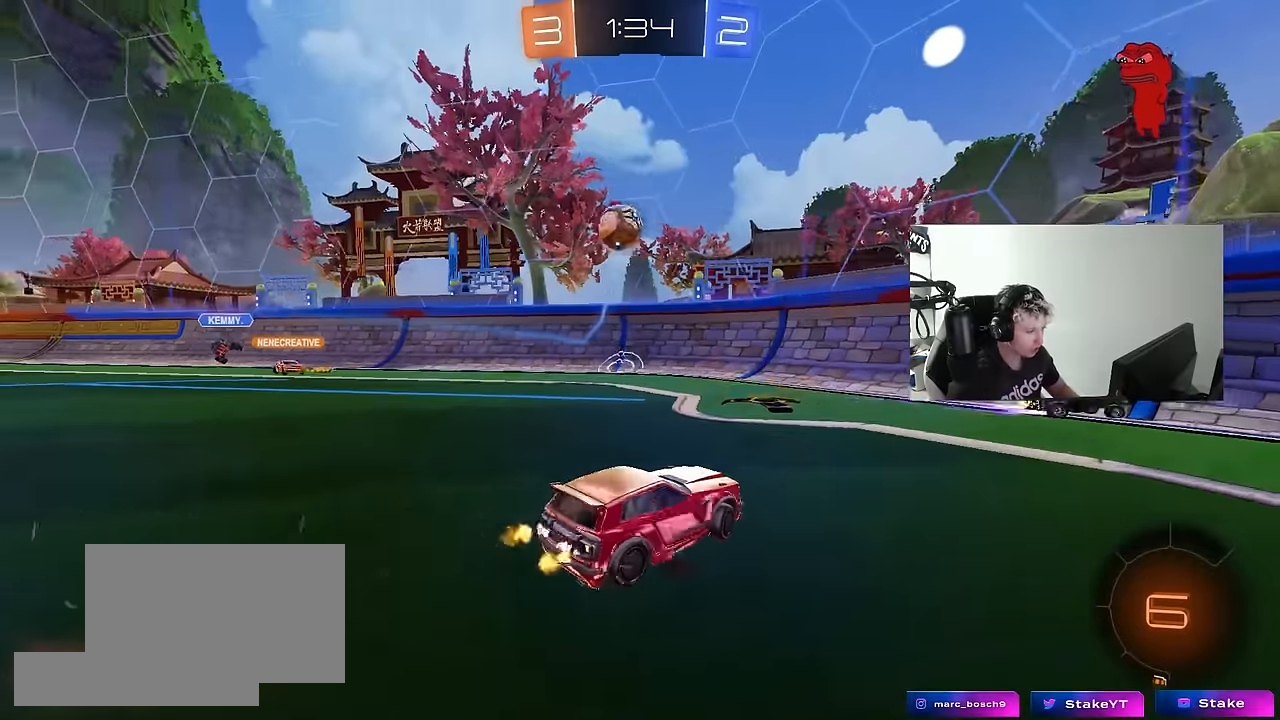
{"keys": ["a", "w"], "mouse": [], "mouse_move": "right", "events": [[200, "space", "down"], [333, "space", "up"]]}
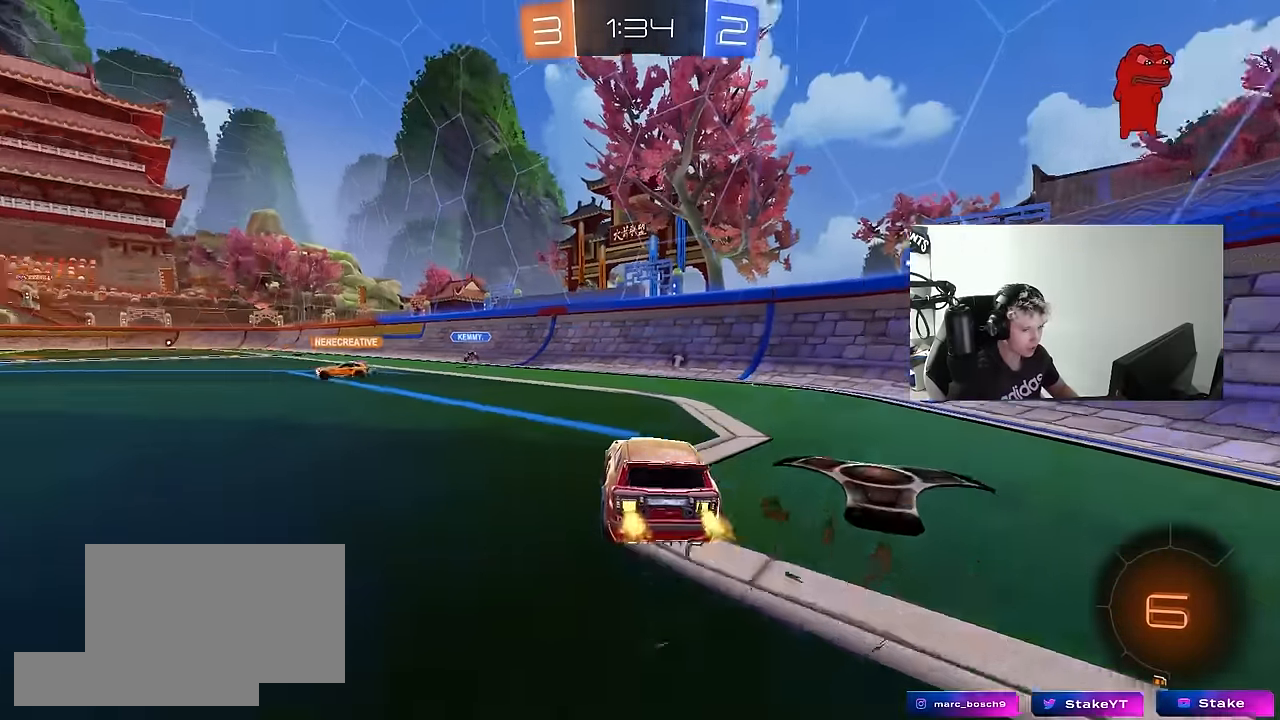
{"keys": ["a", "s", "shift"], "mouse": [], "mouse_move": "right", "events": [[167, "a", "up"], [167, "mouse_left", "down"], [167, "mouse_right", "down"], [217, "mouse_right", "up"], [267, "a", "down"], [267, "shift", "down"], [300, "mouse_right", "down"], [300, "s", "down"], [350, "w", "up"], [400, "mouse_left", "up"], [400, "mouse_right", "up"]]}
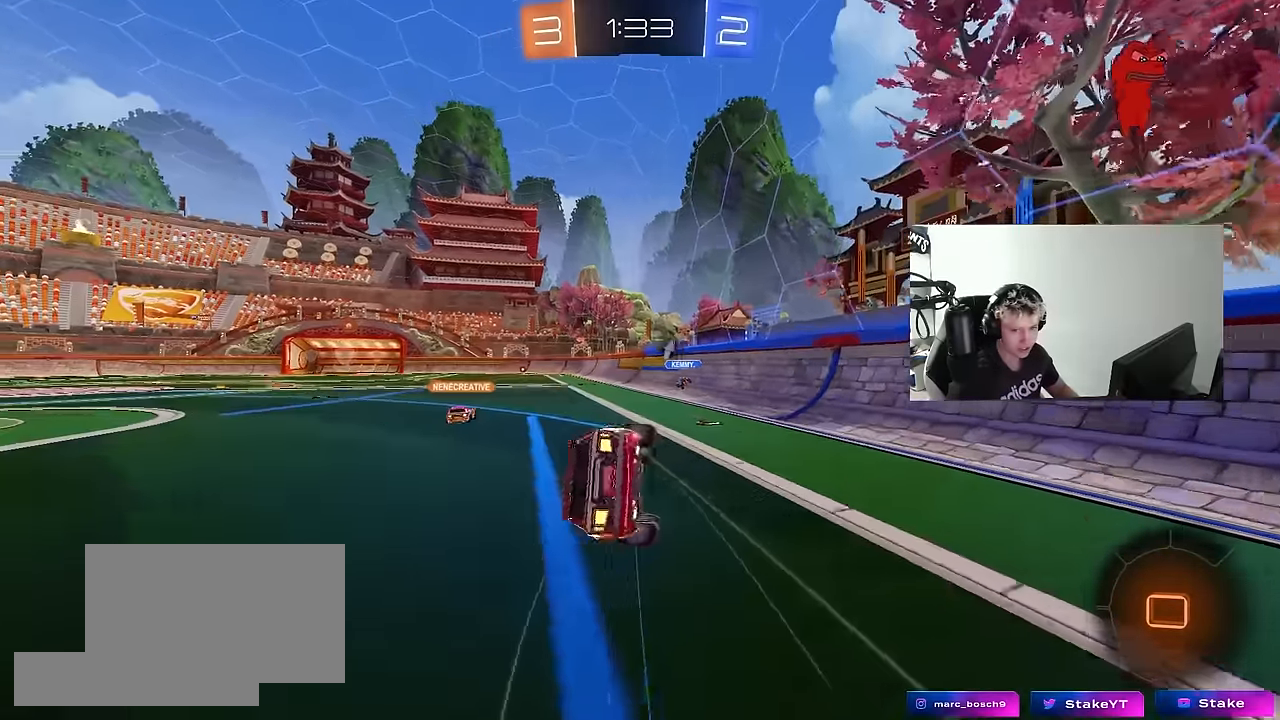
{"keys": ["a", "s", "shift"], "mouse": [], "mouse_move": "still", "events": [[233, "s", "up"], [317, "s", "down"]]}
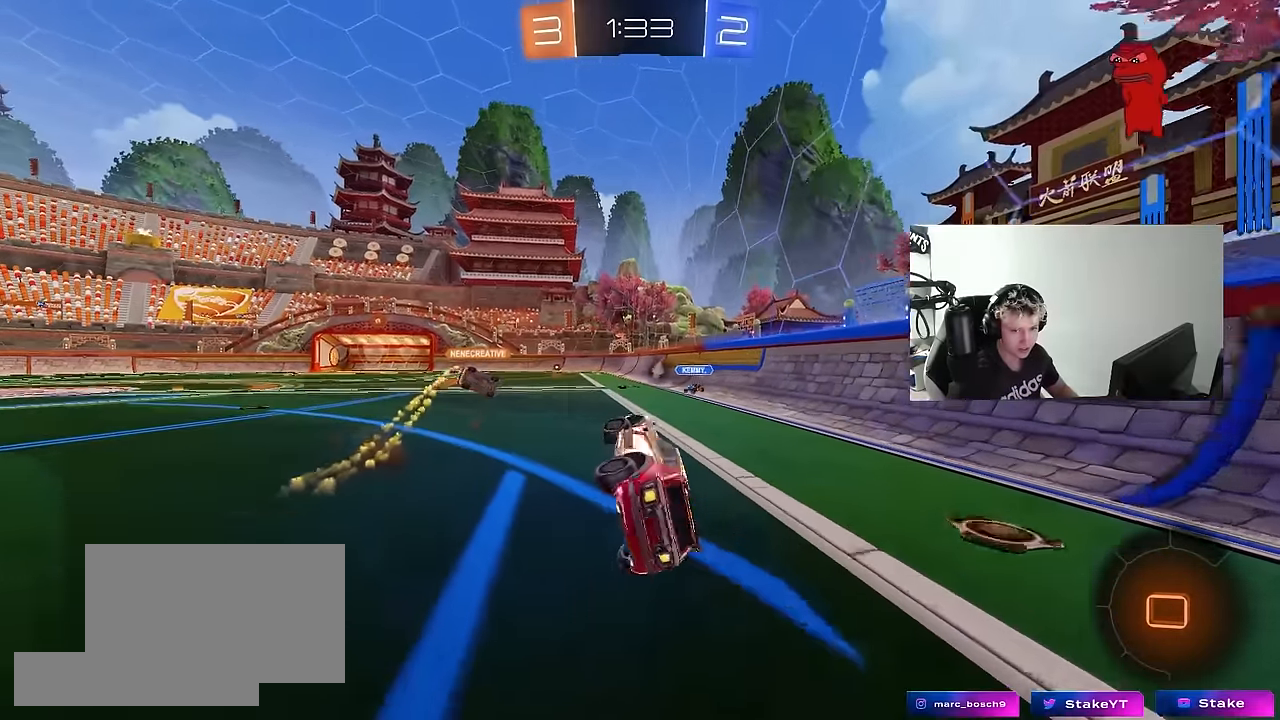
{"keys": ["d", "w"], "mouse": ["left", "right"], "mouse_move": "still", "events": [[50, "s", "up"], [100, "a", "up"], [100, "shift", "up"], [250, "w", "down"], [333, "mouse_left", "down"], [433, "d", "down"], [483, "mouse_right", "down"]]}
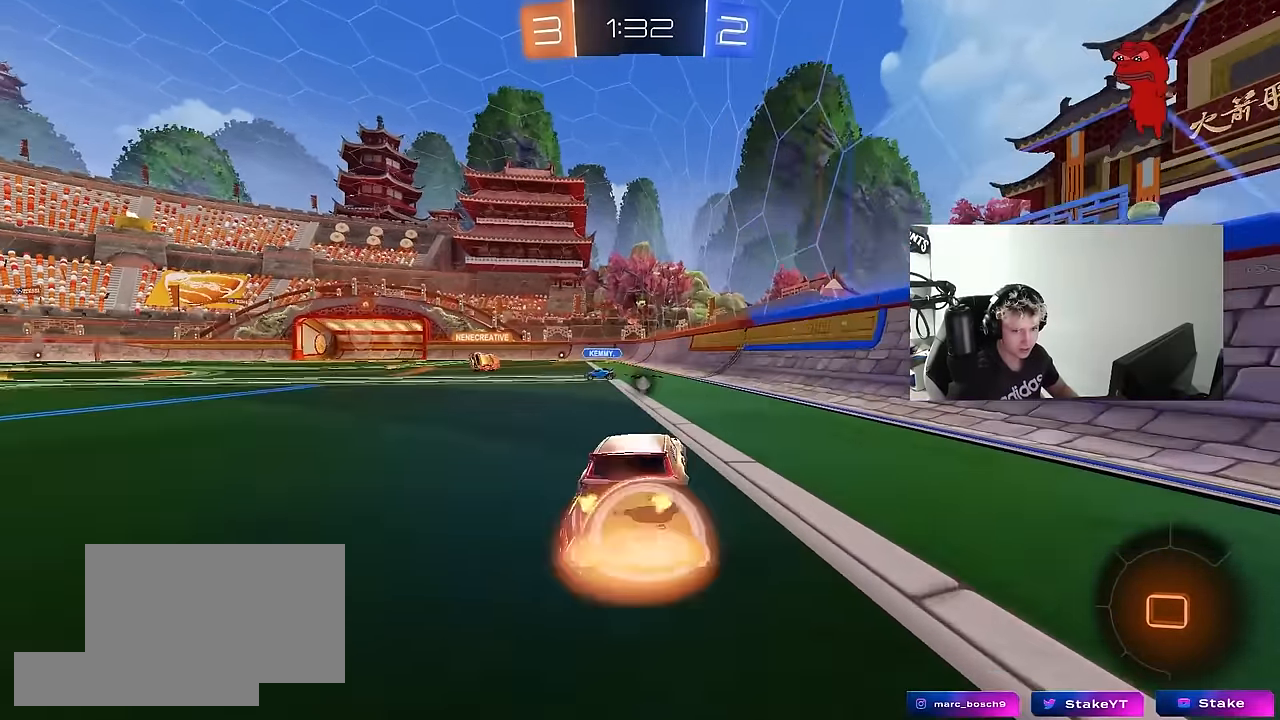
{"keys": ["a", "s", "shift"], "mouse": [], "mouse_move": "still", "events": [[67, "a", "down"], [67, "d", "up"], [67, "mouse_right", "up"], [67, "shift", "down"], [117, "mouse_left", "up"], [117, "mouse_right", "down"], [167, "s", "down"], [217, "w", "up"], [300, "mouse_right", "up"]]}
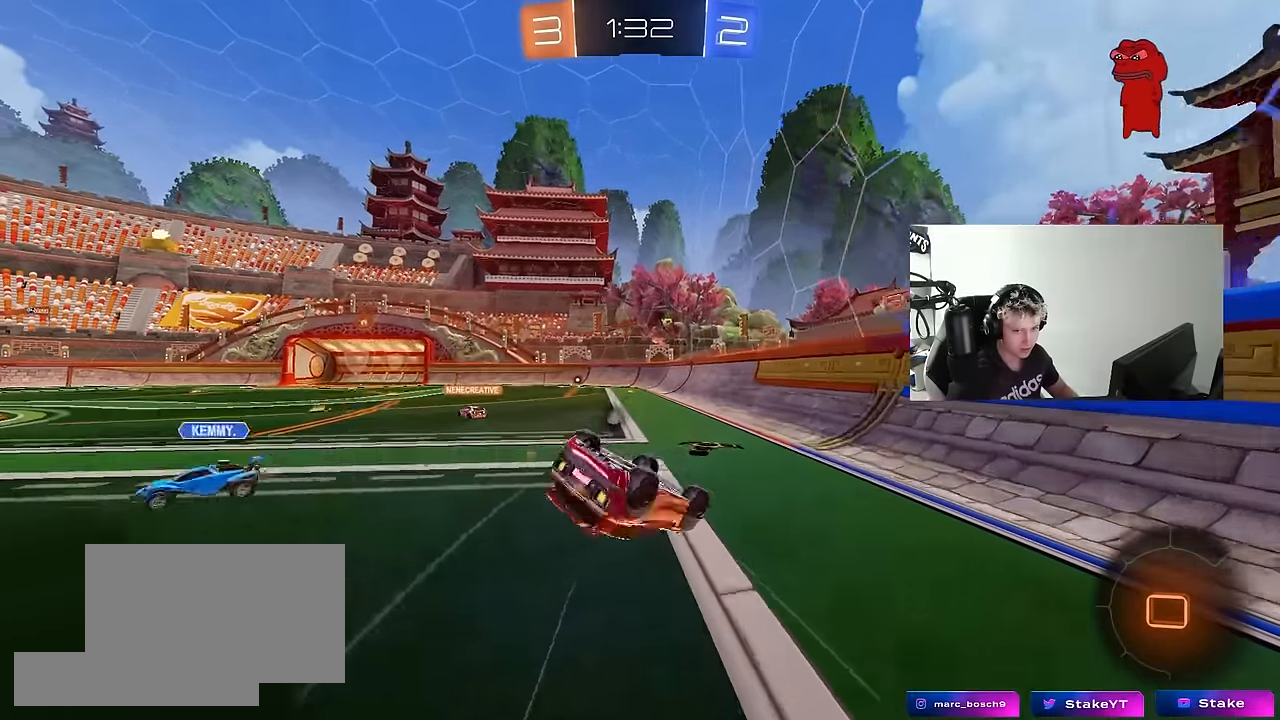
{"keys": ["a", "s"], "mouse": [], "mouse_move": "still", "events": [[83, "s", "up"], [233, "s", "down"], [417, "shift", "up"]]}
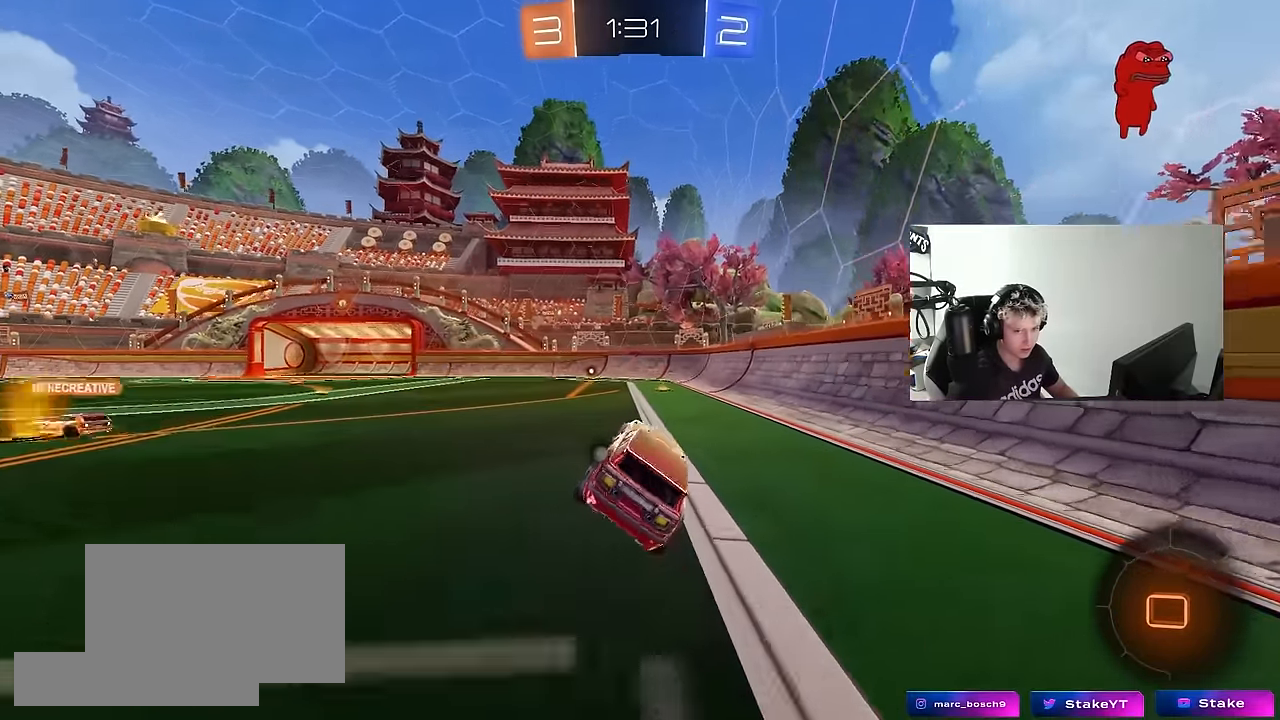
{"keys": ["w"], "mouse": [], "mouse_move": "still", "events": [[17, "a", "up"], [17, "s", "up"], [150, "mouse_left", "down"], [150, "w", "down"], [333, "mouse_left", "up"]]}
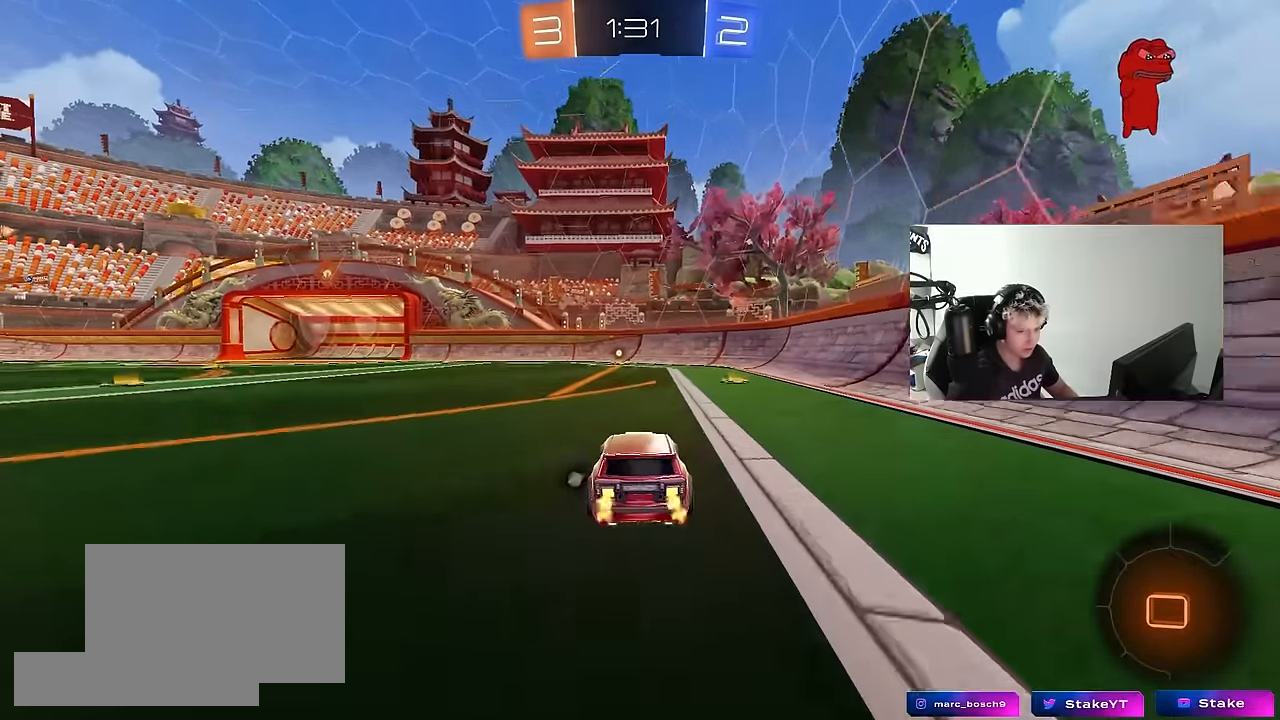
{"keys": ["w"], "mouse": ["left"], "mouse_move": "still", "events": [[217, "d", "down"], [350, "d", "up"], [350, "mouse_left", "down"], [400, "a", "down"], [450, "a", "up"]]}
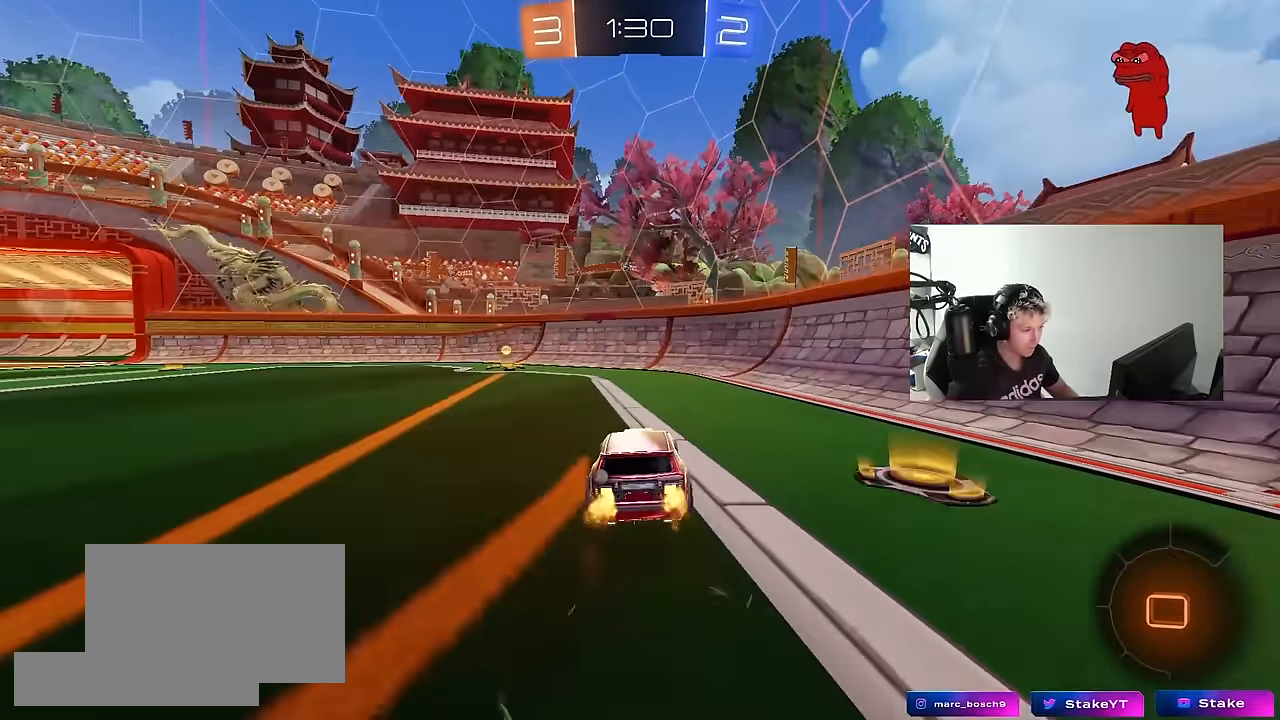
{"keys": ["a", "shift", "w"], "mouse": ["left"], "mouse_move": "still", "events": [[33, "a", "down"], [233, "a", "up"], [233, "mouse_left", "up"], [267, "space", "down"], [350, "mouse_left", "down"], [417, "space", "up"], [467, "a", "down"], [467, "shift", "down"]]}
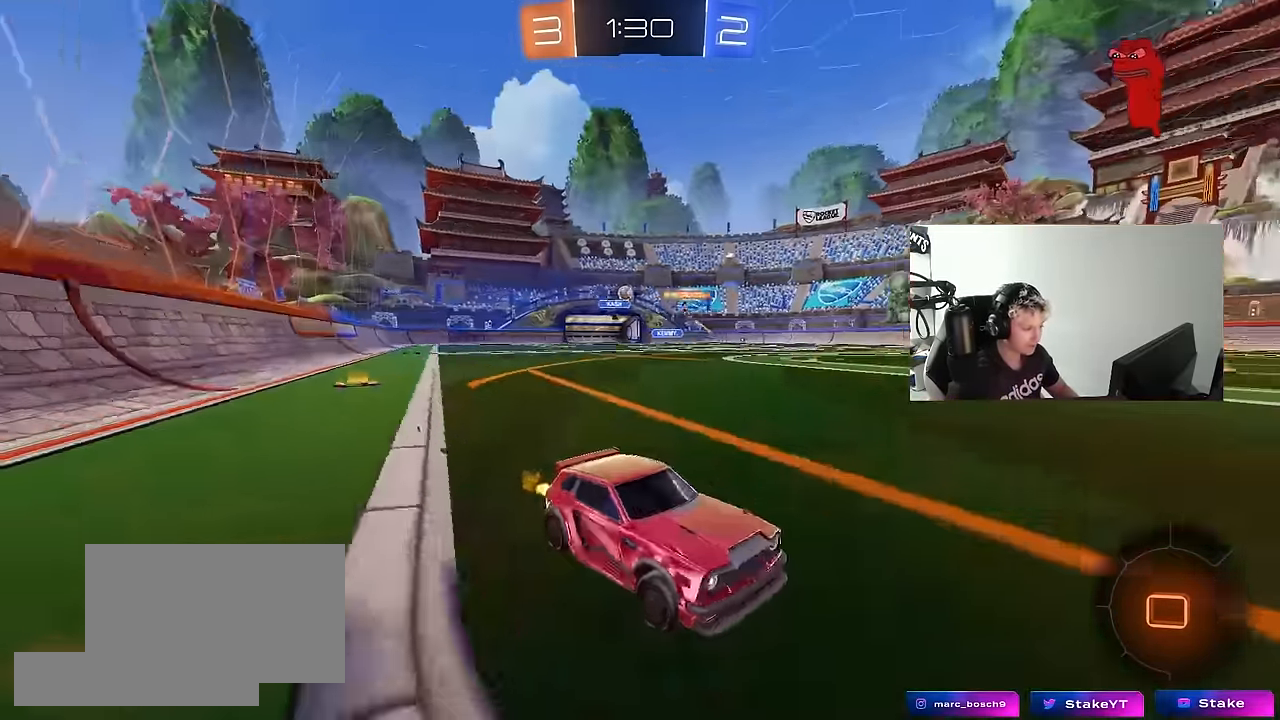
{"keys": ["a", "w"], "mouse": ["left"], "mouse_move": "still", "events": [[50, "shift", "up"]]}
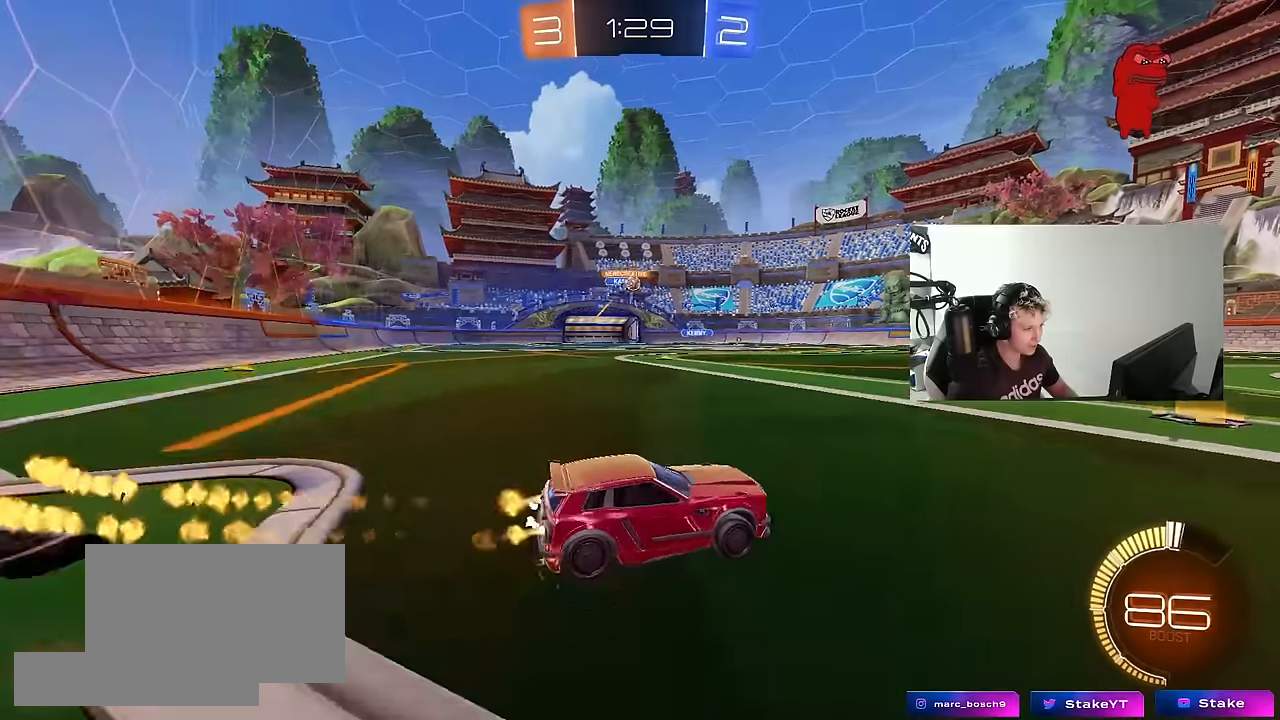
{"keys": ["a", "w"], "mouse": ["left", "right"], "mouse_move": "still", "events": [[100, "mouse_left", "up"], [250, "a", "up"], [300, "d", "down"], [400, "a", "down"], [400, "d", "up"], [450, "mouse_left", "down"], [500, "mouse_right", "down"]]}
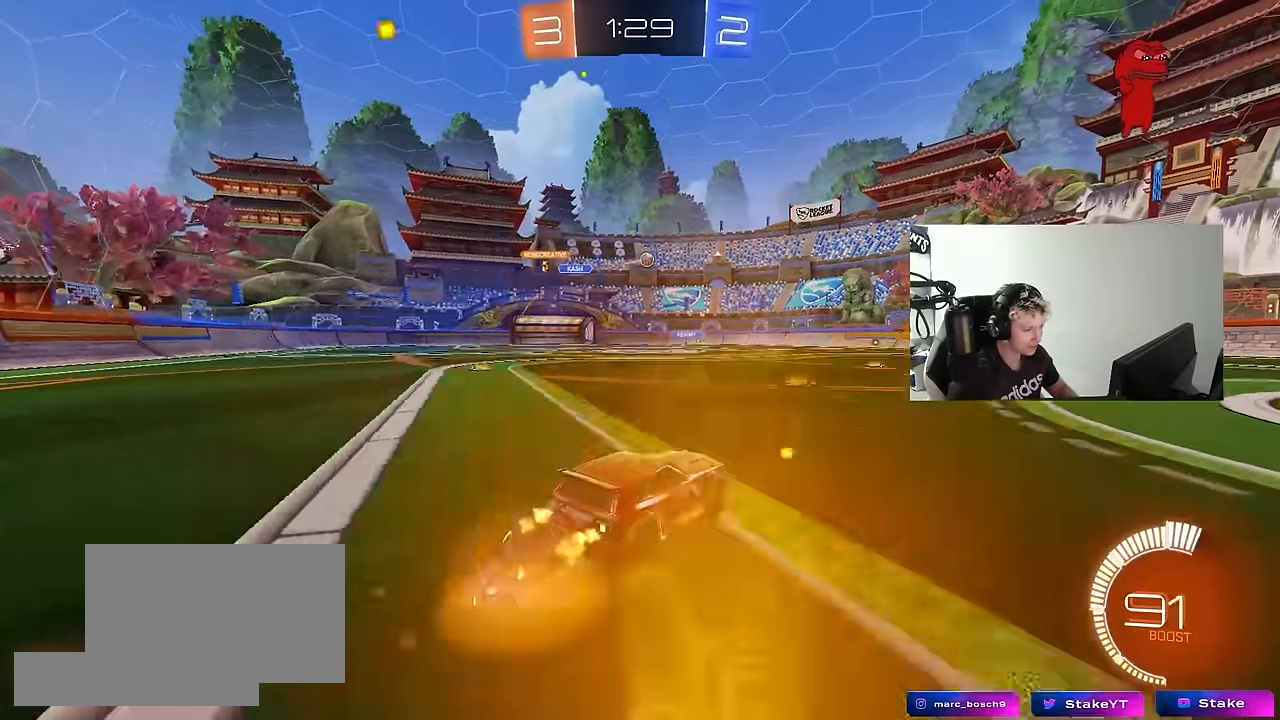
{"keys": ["d", "s", "shift"], "mouse": [], "mouse_move": "still", "events": [[33, "a", "up"], [33, "d", "down"], [83, "mouse_right", "up"], [133, "mouse_right", "down"], [133, "shift", "down"], [183, "mouse_left", "up"], [183, "s", "down"], [183, "w", "up"], [317, "mouse_right", "up"]]}
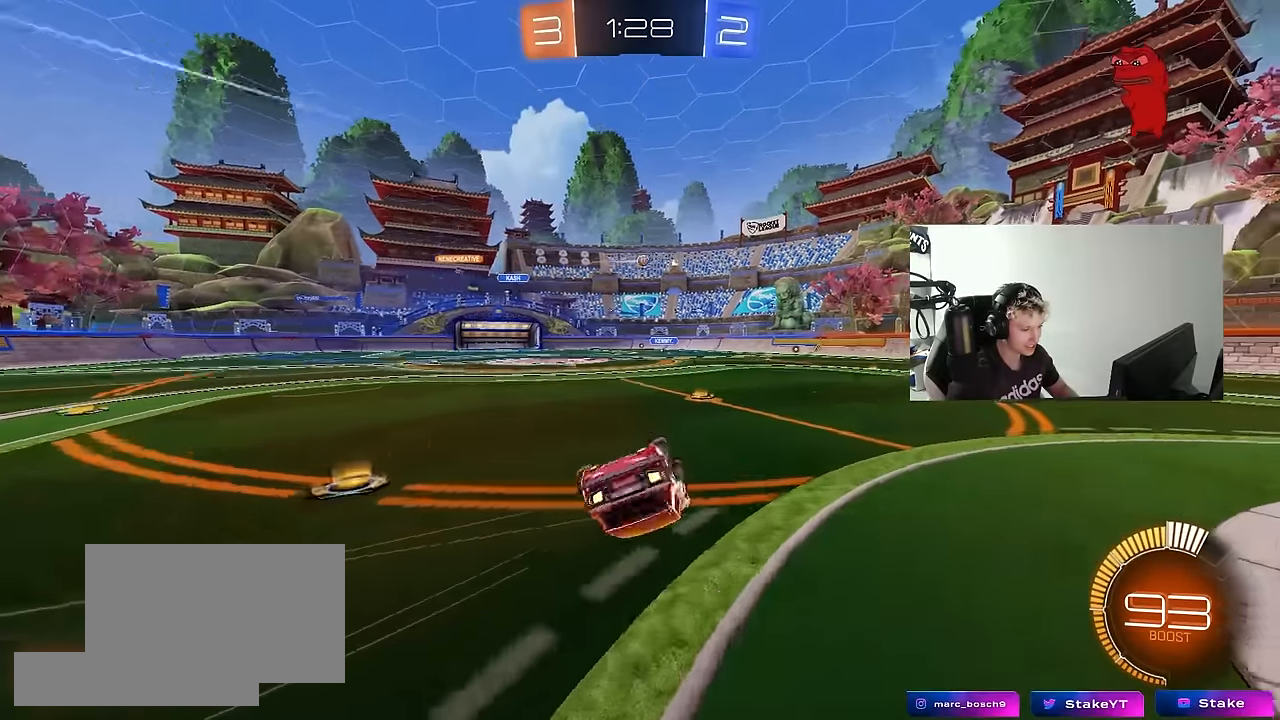
{"keys": [], "mouse": [], "mouse_move": "still", "events": [[50, "s", "up"], [150, "s", "down"], [333, "shift", "up"], [383, "d", "up"], [383, "s", "up"]]}
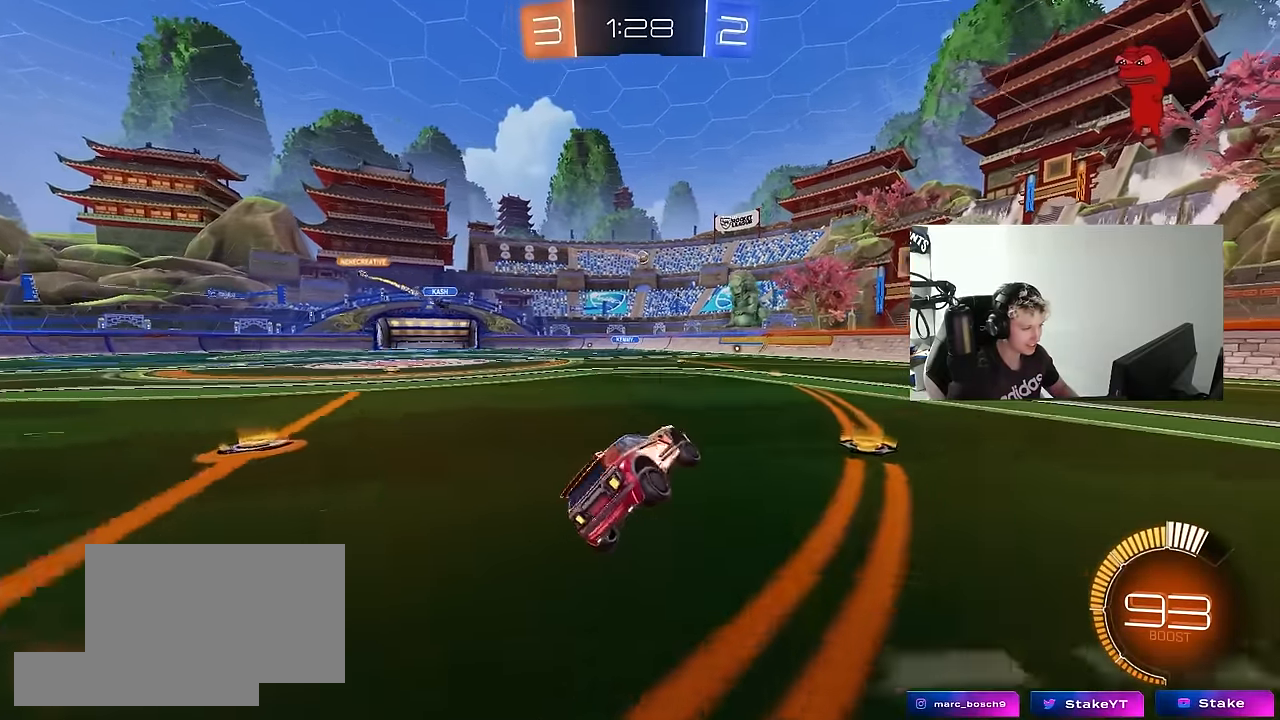
{"keys": ["w"], "mouse": [], "mouse_move": "still", "events": [[67, "w", "down"], [117, "d", "down"], [300, "d", "up"]]}
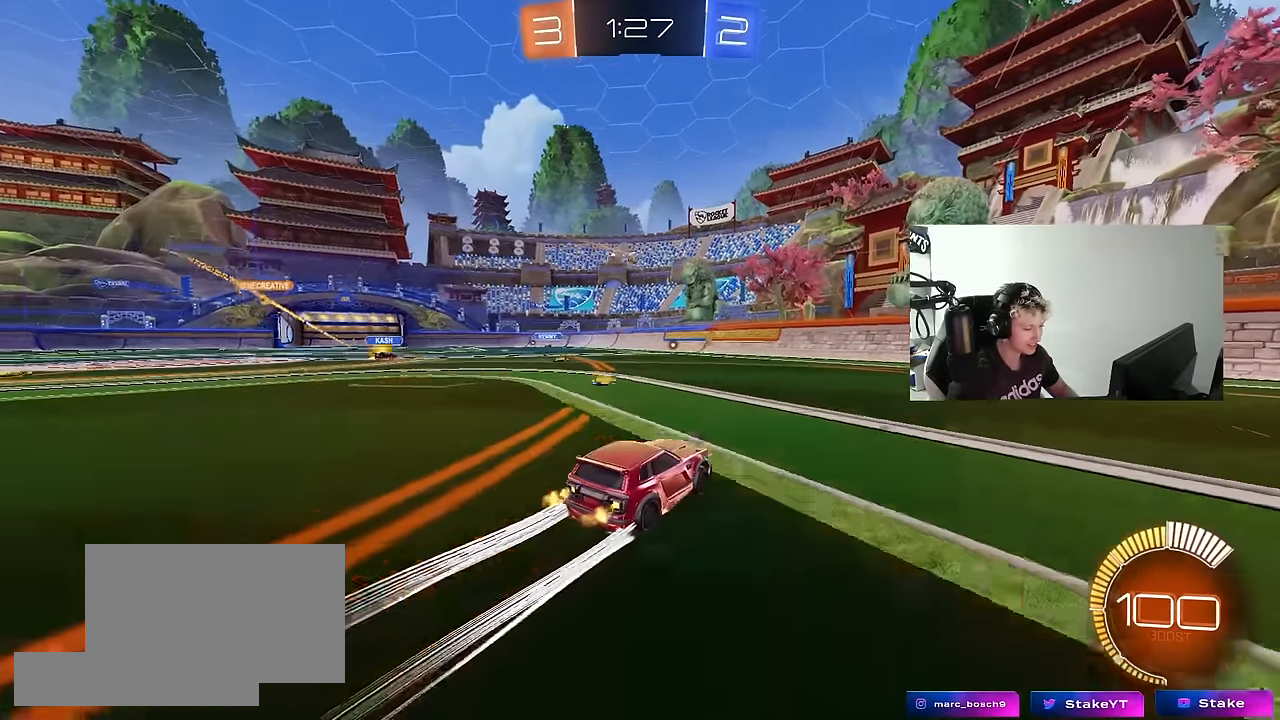
{"keys": ["a", "w"], "mouse": [], "mouse_move": "still", "events": [[83, "a", "down"], [83, "shift", "down"], [317, "shift", "up"]]}
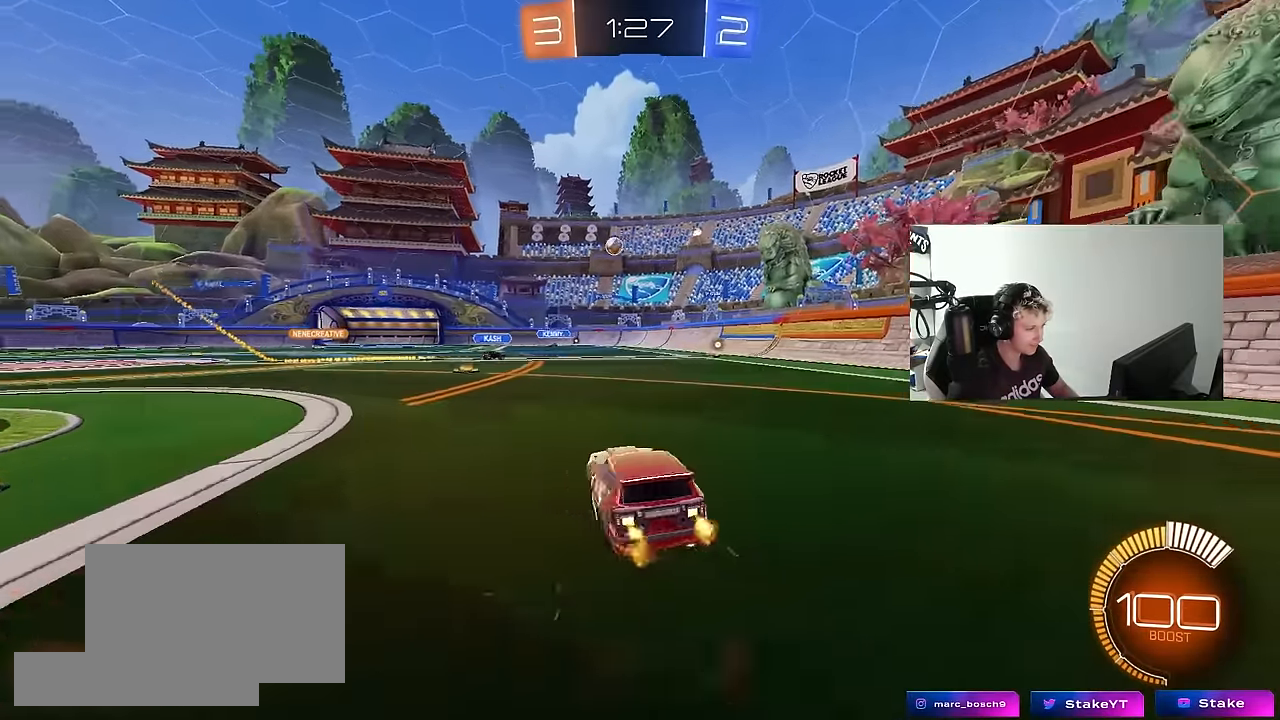
{"keys": ["a", "w"], "mouse": [], "mouse_move": "still", "events": [[150, "a", "up"], [383, "a", "down"]]}
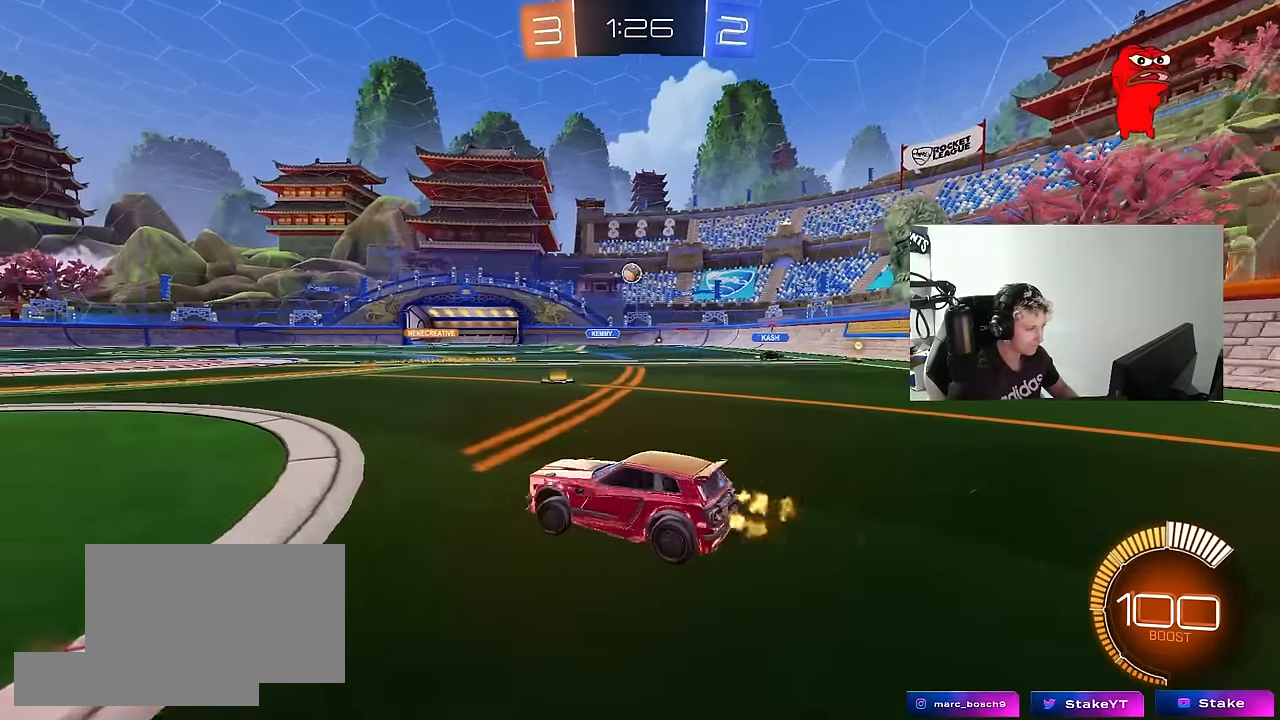
{"keys": ["a"], "mouse": [], "mouse_move": "still", "events": [[217, "w", "up"], [300, "a", "up"], [450, "a", "down"]]}
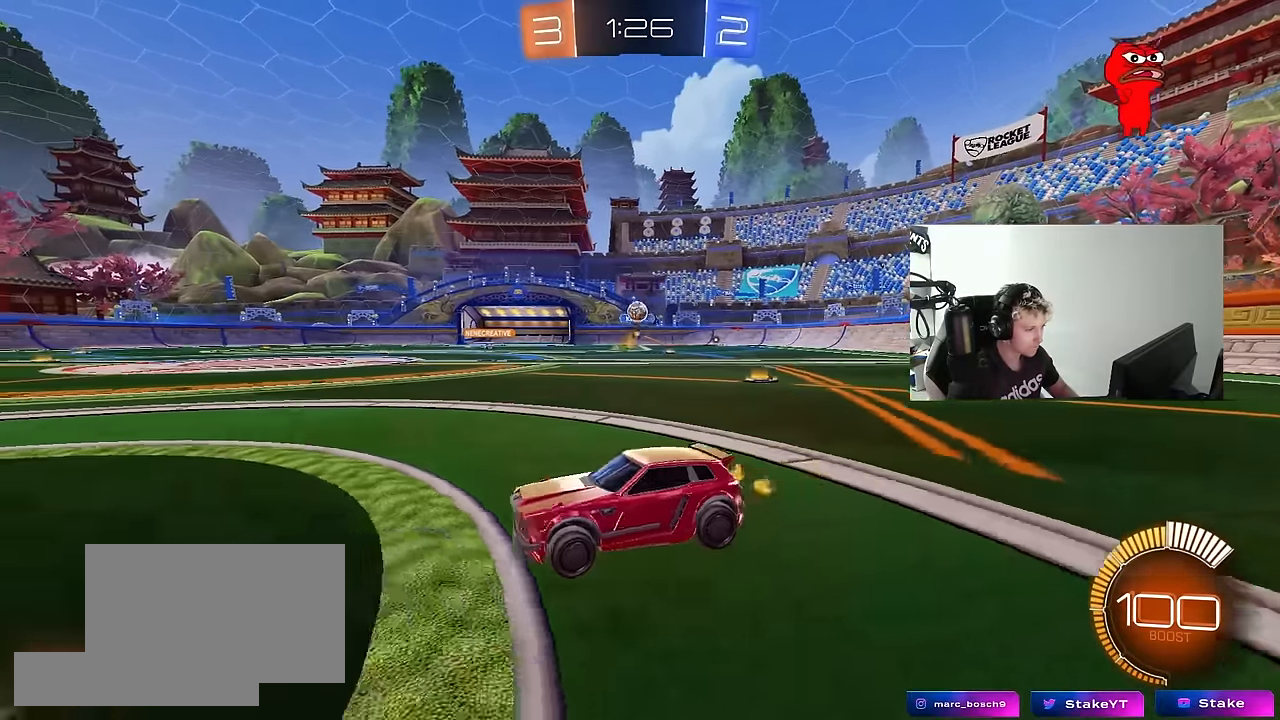
{"keys": ["d"], "mouse": ["right"], "mouse_move": "still", "events": [[83, "w", "down"], [133, "w", "up"], [233, "a", "up"], [233, "d", "down"], [317, "d", "up"], [367, "a", "down"], [417, "w", "down"], [467, "a", "up"], [467, "d", "down"], [467, "w", "up"], [500, "mouse_right", "down"]]}
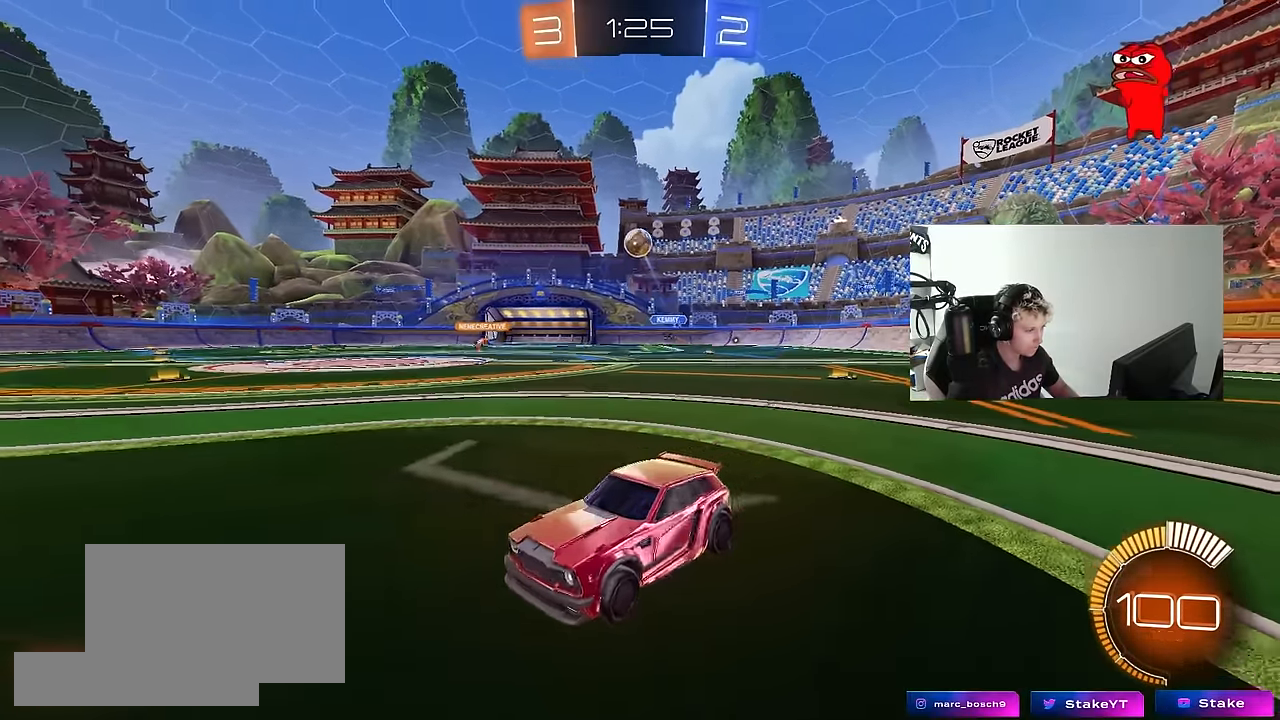
{"keys": ["a", "s", "shift"], "mouse": ["left"], "mouse_move": "still", "events": [[50, "s", "down"], [100, "mouse_left", "down"], [200, "d", "up"], [200, "s", "up"], [250, "mouse_left", "up"], [250, "mouse_right", "up"], [283, "mouse_right", "down"], [283, "s", "down"], [333, "a", "down"], [333, "shift", "down"], [383, "mouse_left", "down"], [483, "mouse_right", "up"]]}
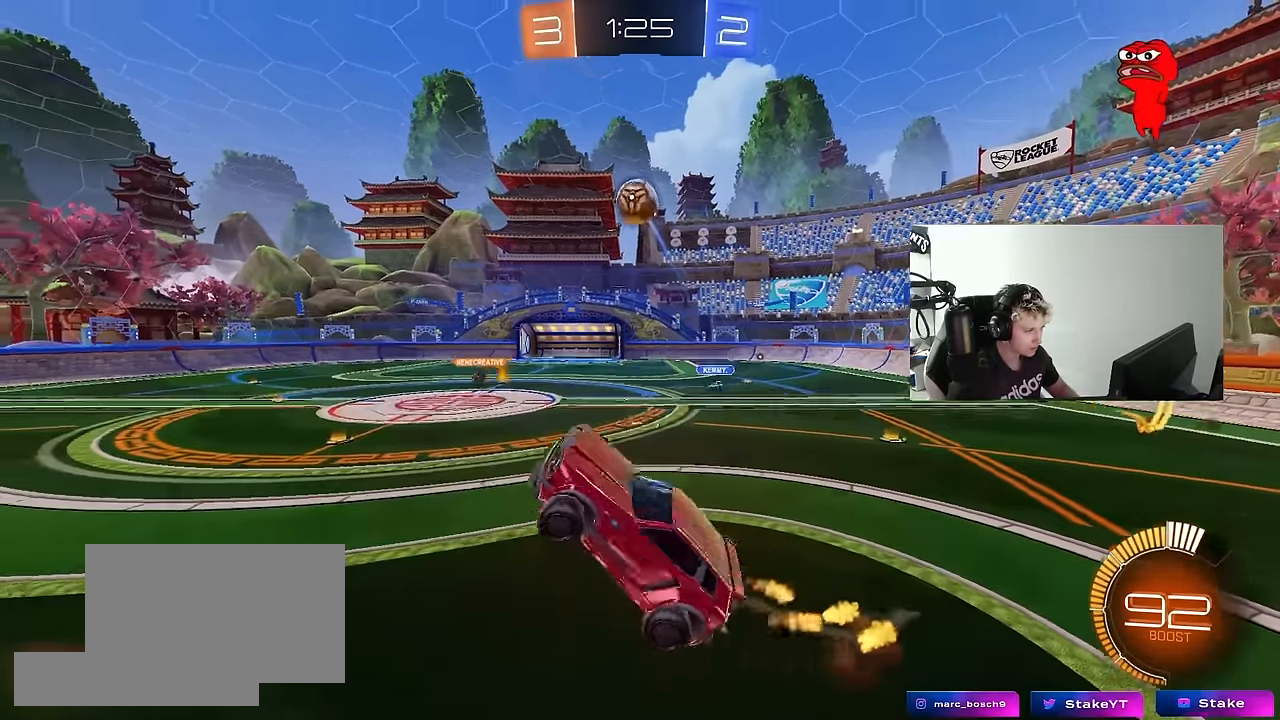
{"keys": ["a"], "mouse": [], "mouse_move": "still", "events": [[17, "mouse_left", "up"], [67, "a", "up"], [67, "d", "down"], [67, "s", "up"], [67, "shift", "up"], [117, "mouse_left", "down"], [167, "d", "up"], [217, "a", "down"], [217, "w", "down"], [300, "shift", "down"], [300, "w", "up"], [350, "shift", "up"], [400, "mouse_left", "up"]]}
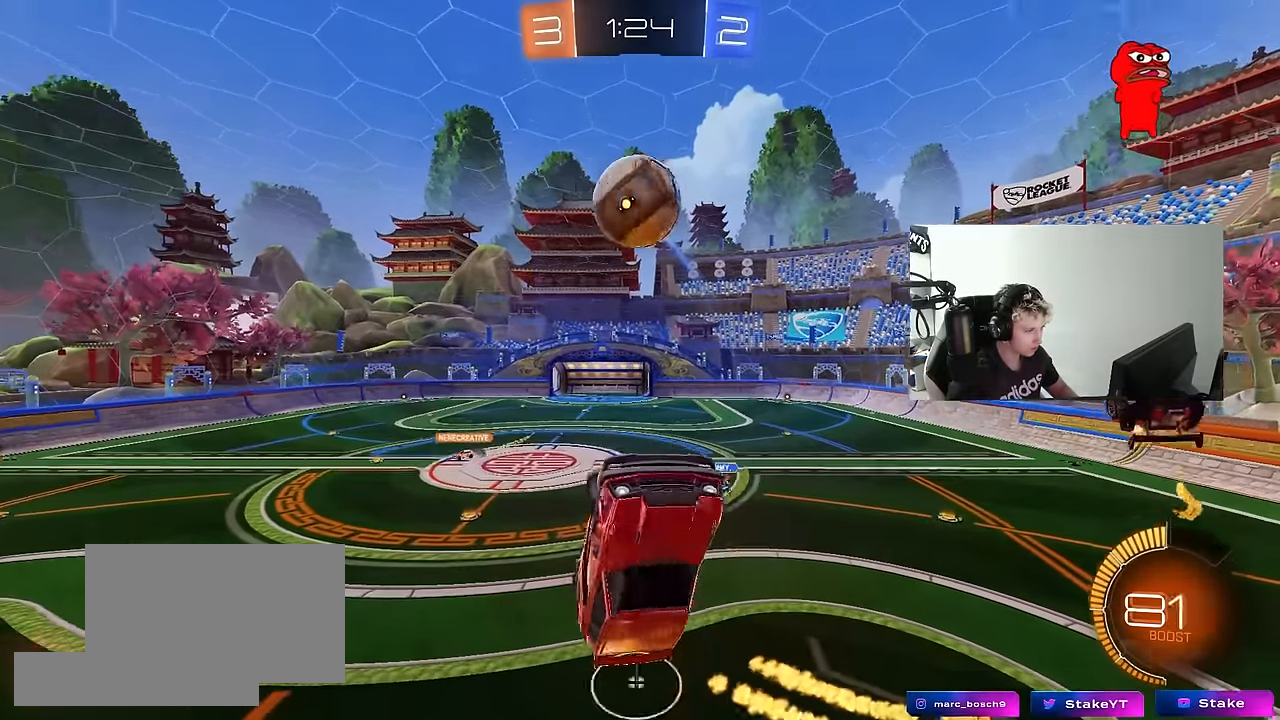
{"keys": ["a", "w"], "mouse": ["left"], "mouse_move": "still", "events": [[33, "mouse_left", "down"], [133, "a", "up"], [133, "mouse_left", "up"], [233, "d", "down"], [233, "w", "down"], [283, "mouse_left", "down"], [417, "a", "down"], [417, "d", "up"]]}